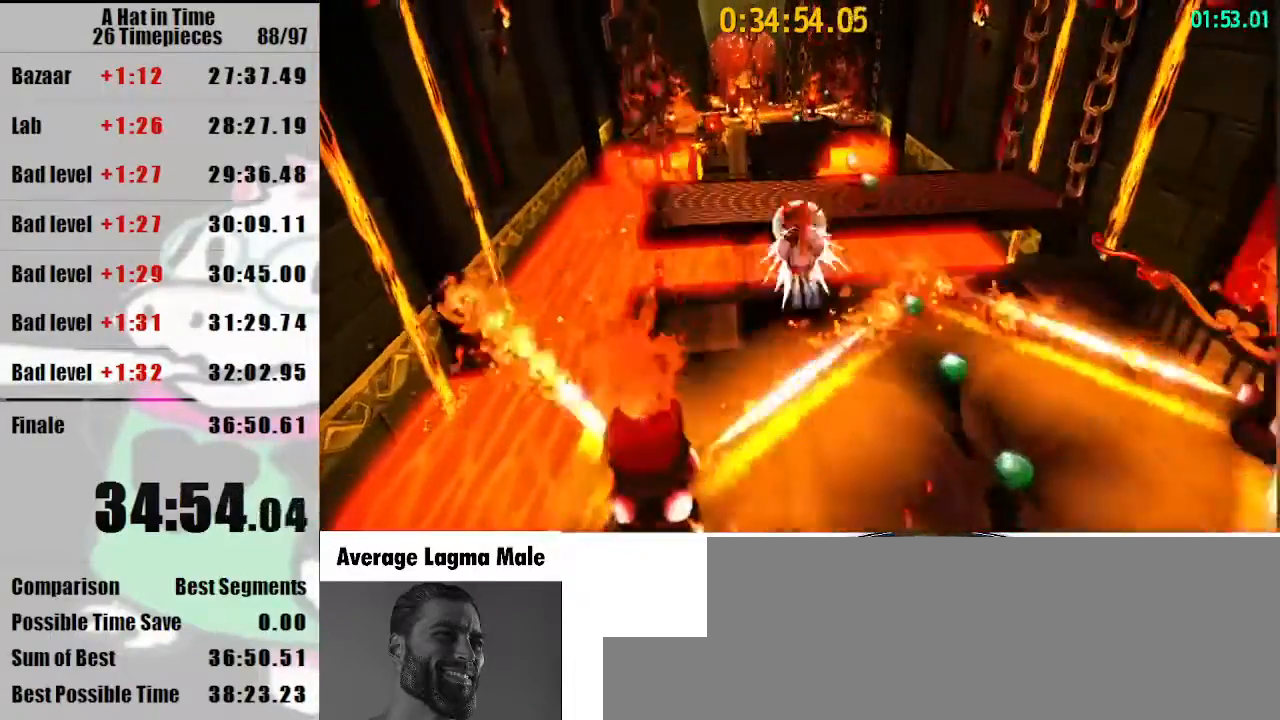
Gameplay with keyboard and mouse; each line is a JSON object with the keys and mouse buttons held at the frame after it. "events" lists presses ("down") and releases ("up") of "a", "d", "e", "lagwarps", "luigi", "q", "s", "shift", "space", "w", "mouse_left", "mouse_right", "mouse_wheel_up" and "mouse_wheel_down" between this image and that frame as [ms after this image, input, new state], when the widget could be followed in between. "mouse_left", "mouse_right", "mouse_wheel_up", "mouse_wheel_down" = the "left", "right", "wheel_up", "wheel_down" buttons of the "mouse" list. No other keys are recorded. Mouse movement is not recorded. Key names are as the overlay labels them; some are game actions (e.g. jump) rather than physical keys.
{"keys": ["shift", "space", "w"], "mouse": [], "events": [[67, "mouse_right", "up"], [100, "d", "down"], [200, "d", "up"]]}
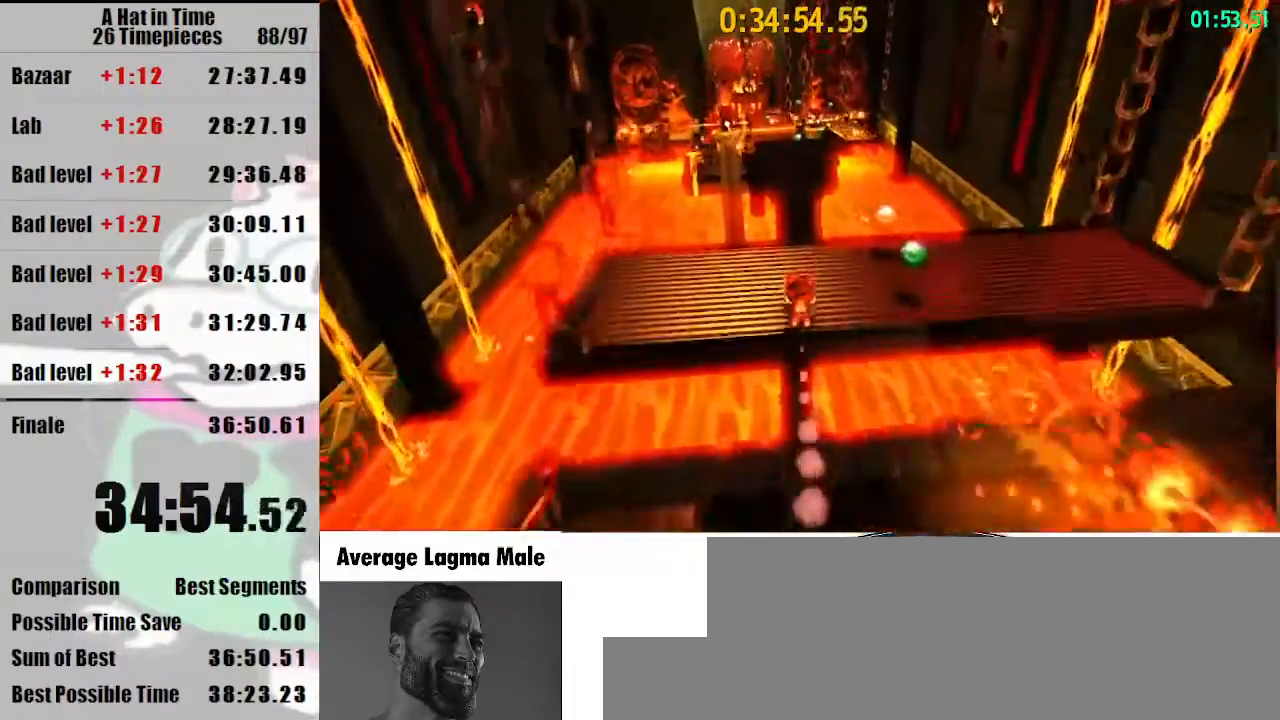
{"keys": ["shift", "w"], "mouse": ["left"], "events": [[100, "mouse_right", "down"], [200, "mouse_left", "down"], [200, "mouse_right", "up"], [400, "a", "down"], [400, "space", "up"], [500, "a", "up"]]}
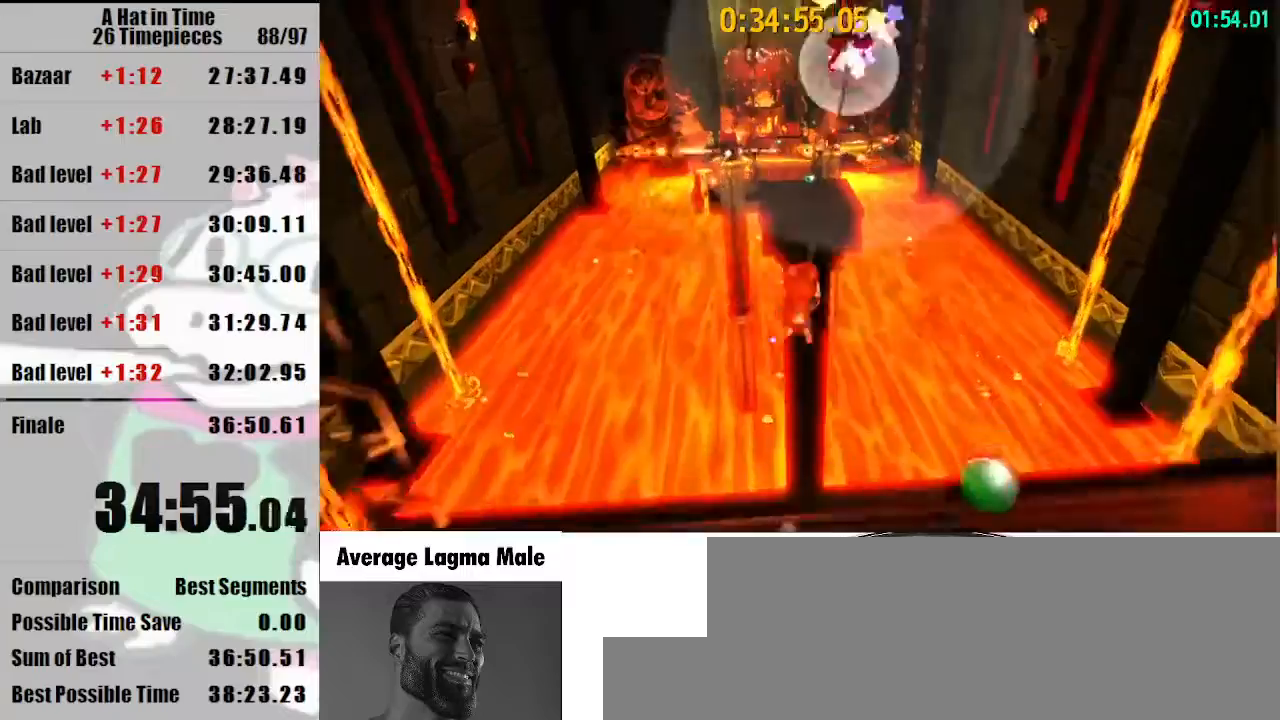
{"keys": ["shift", "w"], "mouse": ["left"], "events": [[133, "a", "down"], [267, "a", "up"]]}
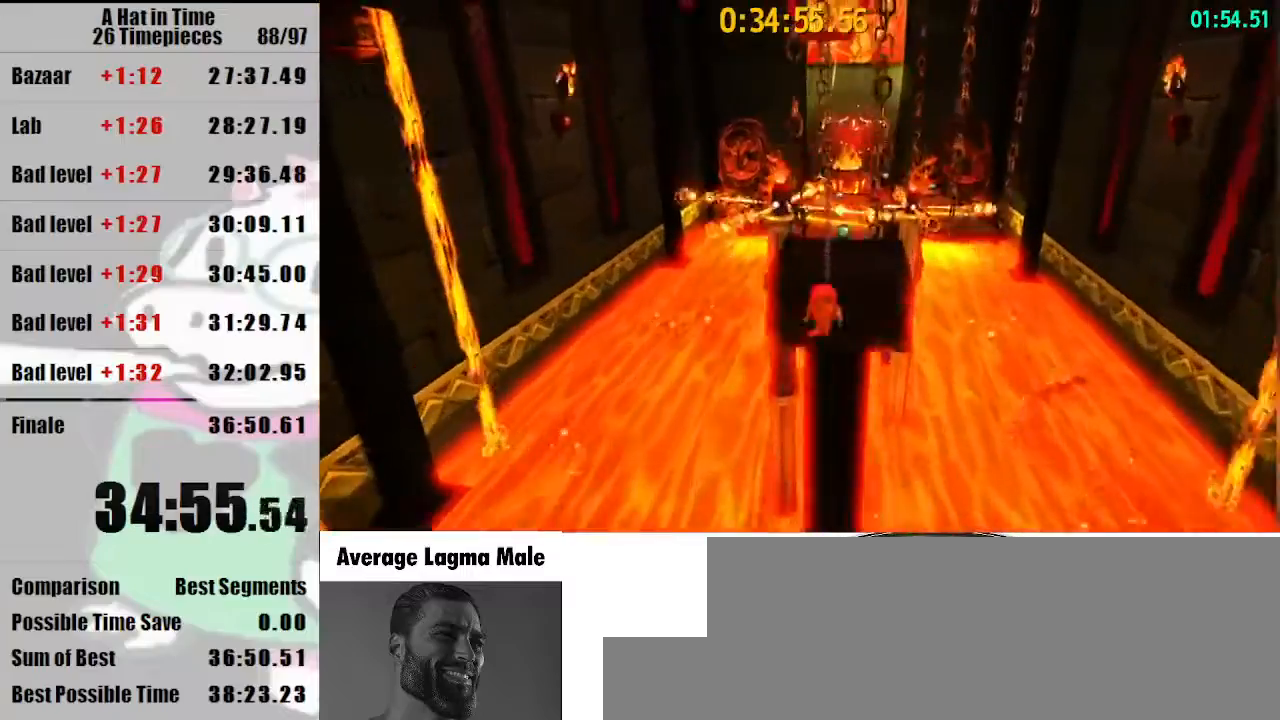
{"keys": ["d", "shift", "w"], "mouse": [], "events": [[67, "mouse_left", "up"], [100, "mouse_right", "down"], [200, "mouse_right", "up"], [467, "d", "down"]]}
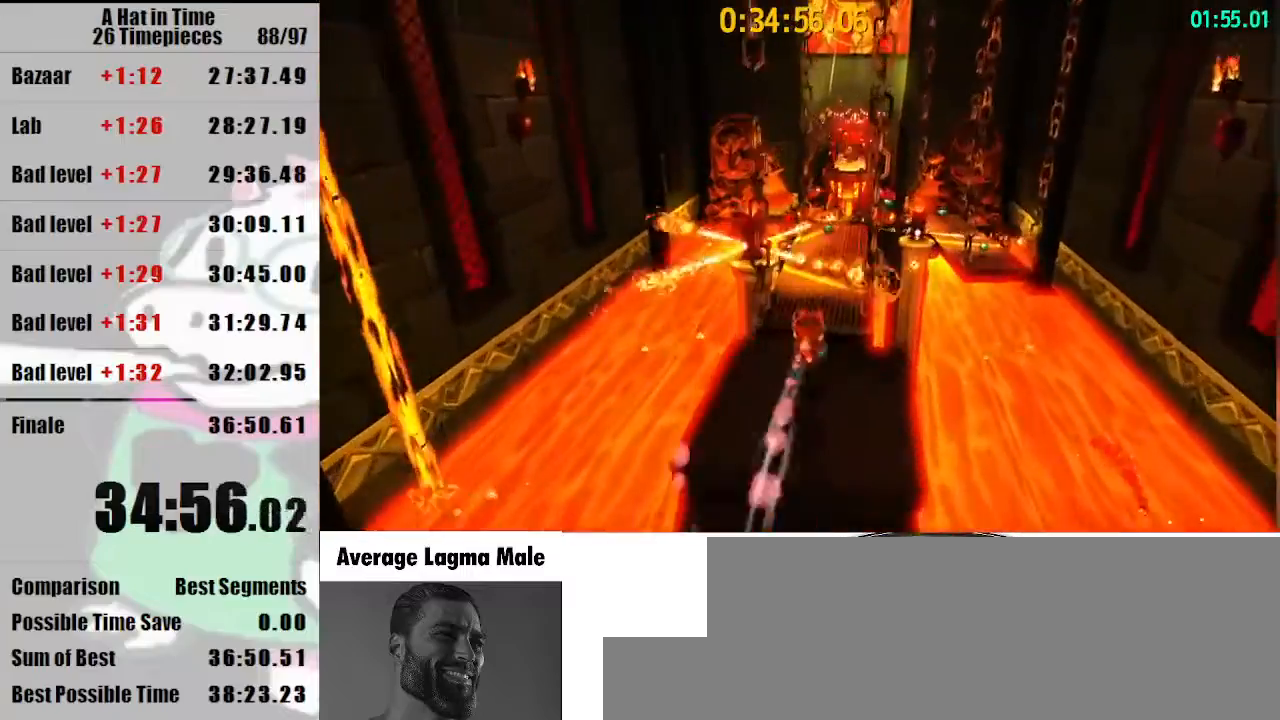
{"keys": ["shift", "w"], "mouse": [], "events": [[133, "d", "up"], [367, "mouse_right", "down"], [400, "d", "down"], [400, "mouse_right", "up"], [500, "d", "up"]]}
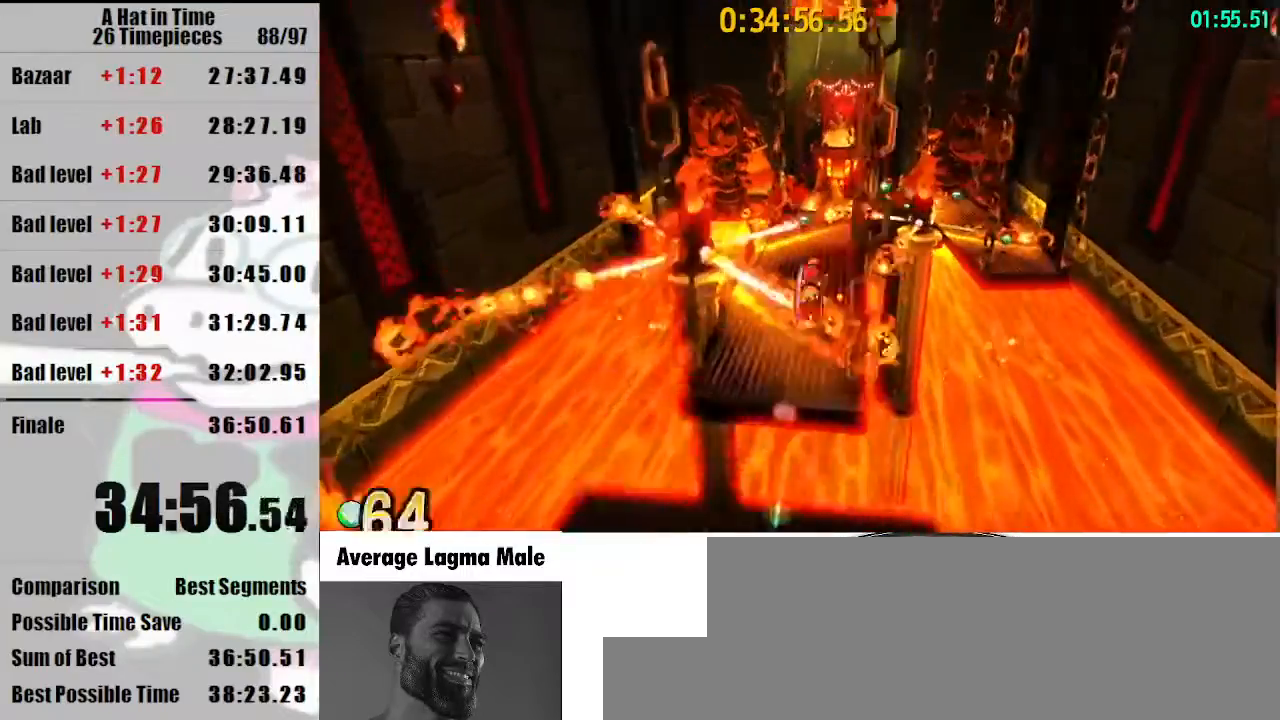
{"keys": ["shift", "w"], "mouse": [], "events": [[133, "d", "down"], [333, "d", "up"]]}
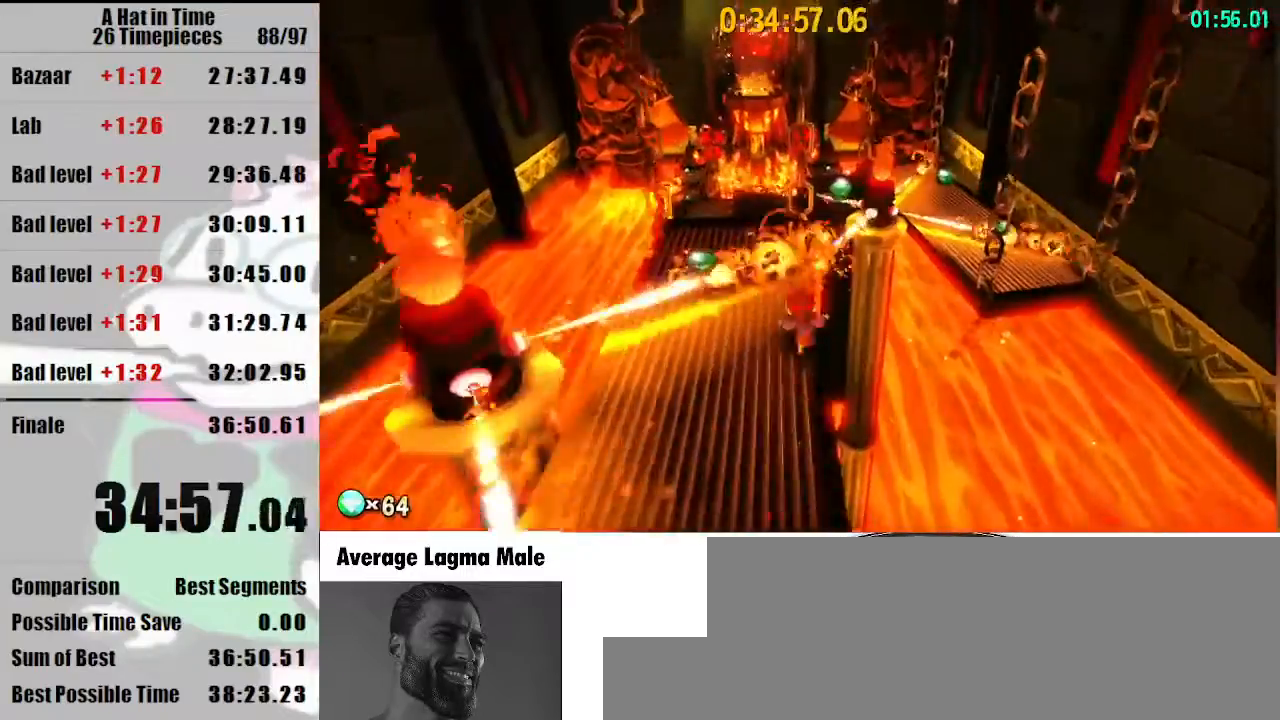
{"keys": ["shift", "w"], "mouse": [], "events": [[67, "space", "down"], [133, "d", "down"], [400, "d", "up"], [400, "space", "up"]]}
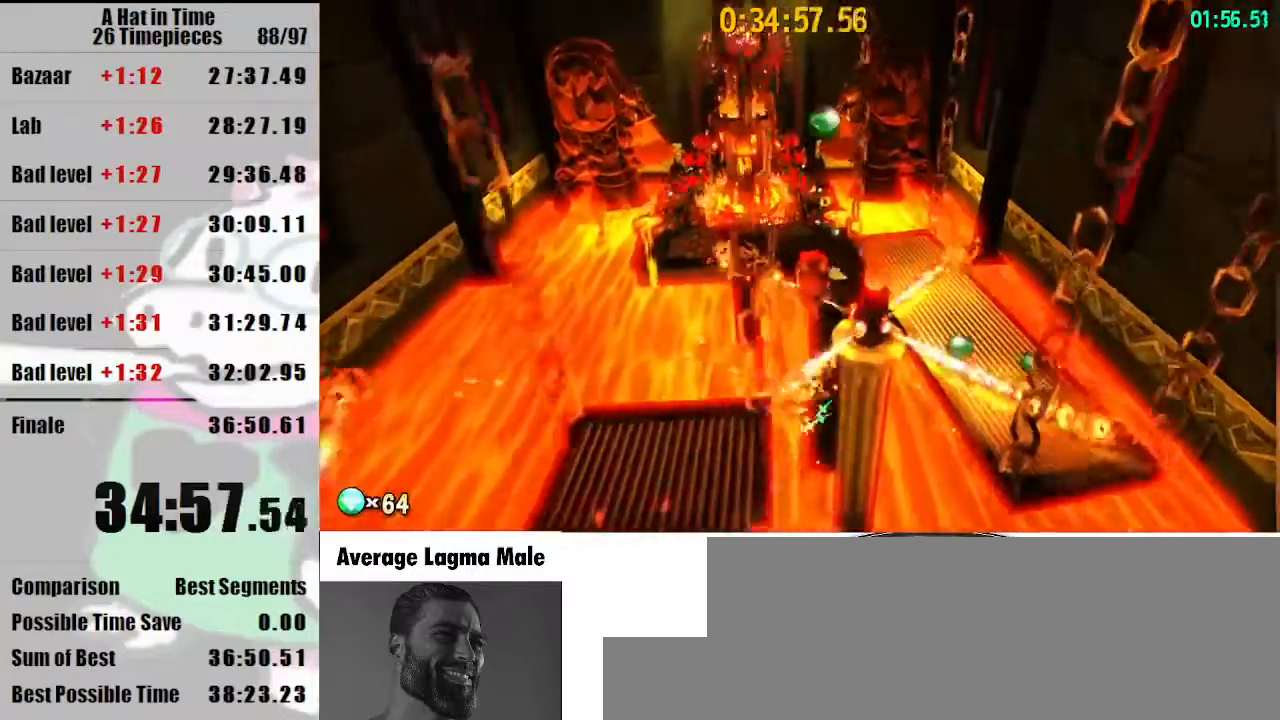
{"keys": ["shift", "w"], "mouse": [], "events": [[267, "d", "down"], [367, "mouse_right", "down"], [433, "mouse_right", "up"], [500, "d", "up"]]}
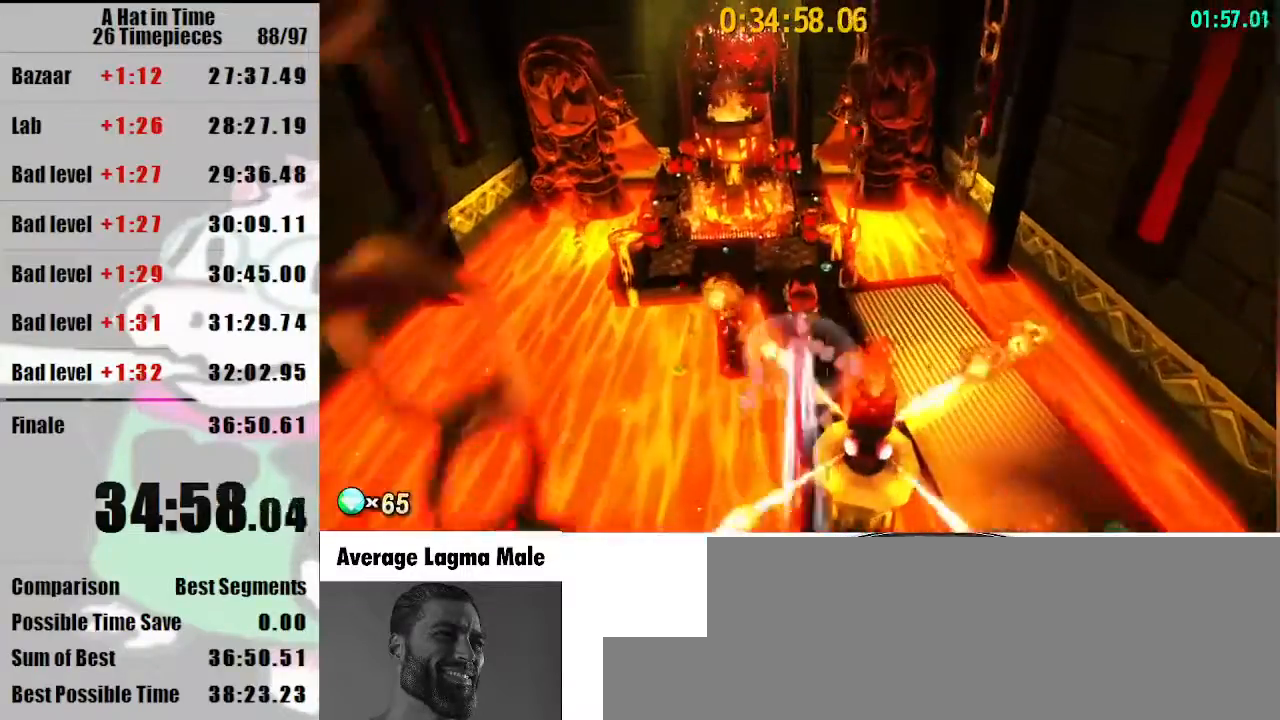
{"keys": ["a", "shift", "w"], "mouse": [], "events": [[167, "d", "down"], [333, "d", "up"], [400, "a", "down"]]}
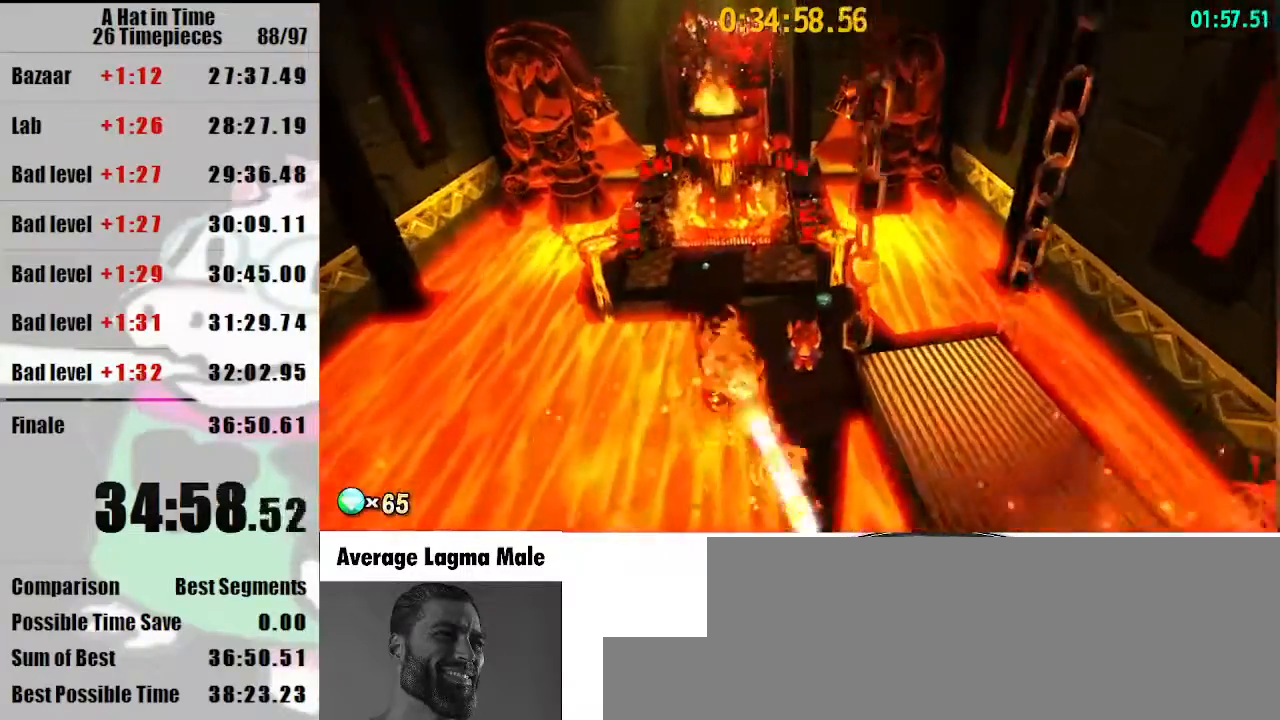
{"keys": ["a", "shift", "w"], "mouse": [], "events": [[333, "mouse_right", "down"], [433, "mouse_right", "up"]]}
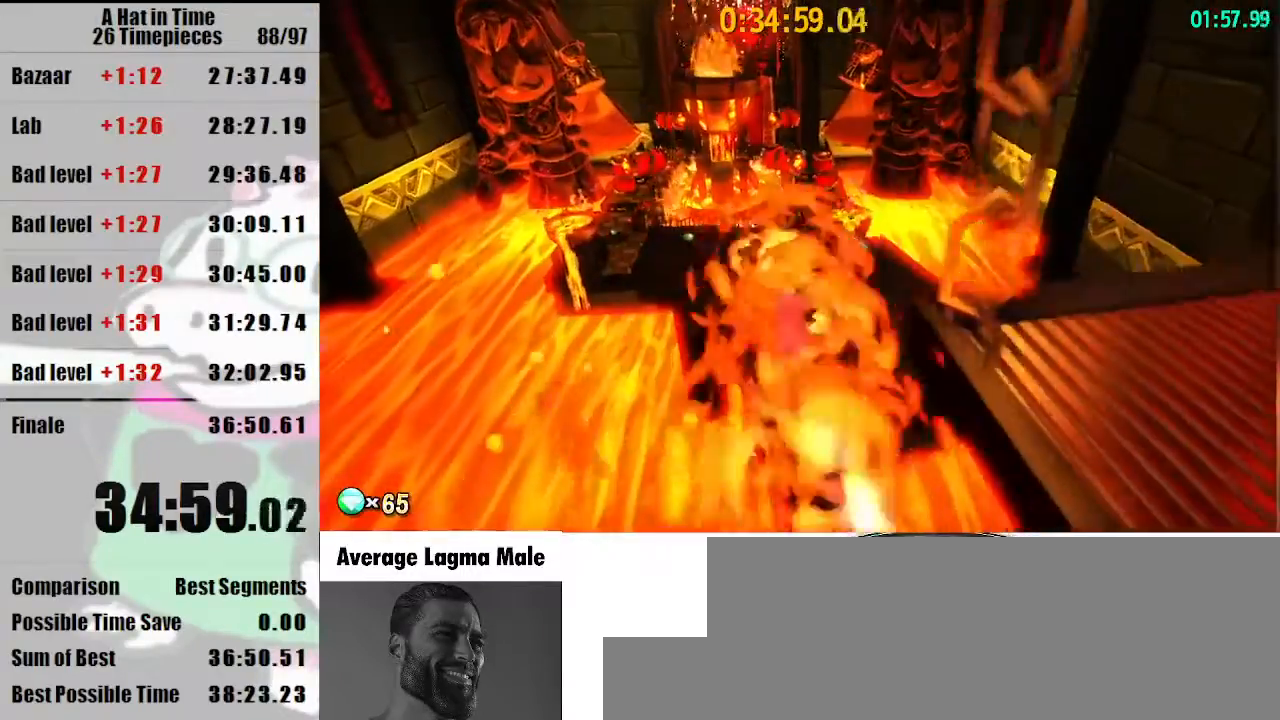
{"keys": ["a", "shift", "w"], "mouse": [], "events": [[200, "a", "up"], [400, "a", "down"]]}
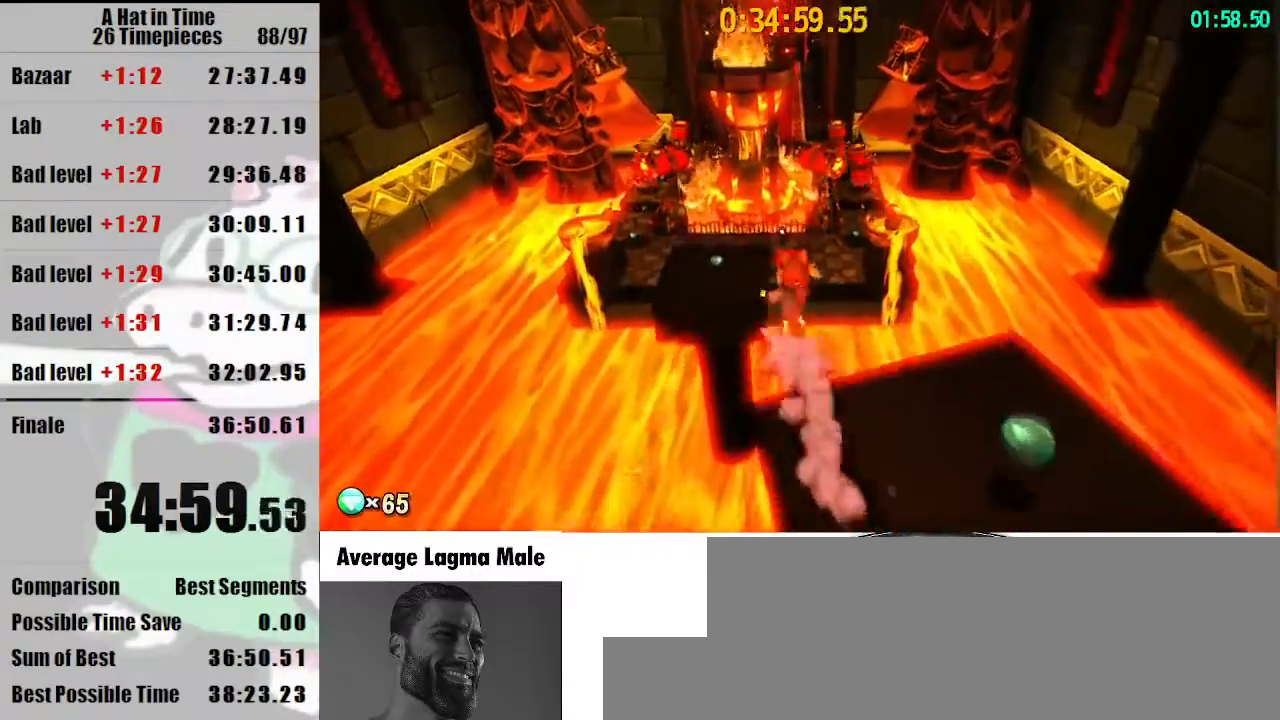
{"keys": ["shift", "w"], "mouse": [], "events": [[33, "a", "up"], [367, "space", "down"], [400, "space", "up"]]}
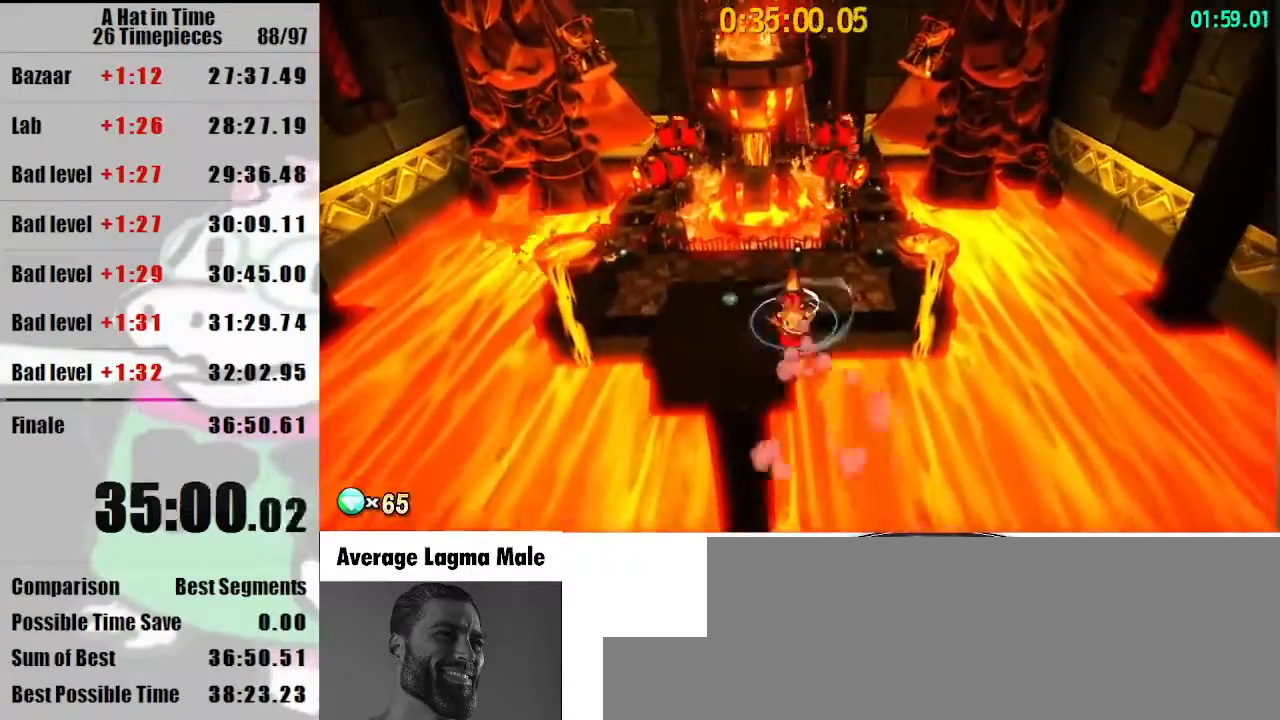
{"keys": ["shift", "w"], "mouse": [], "events": []}
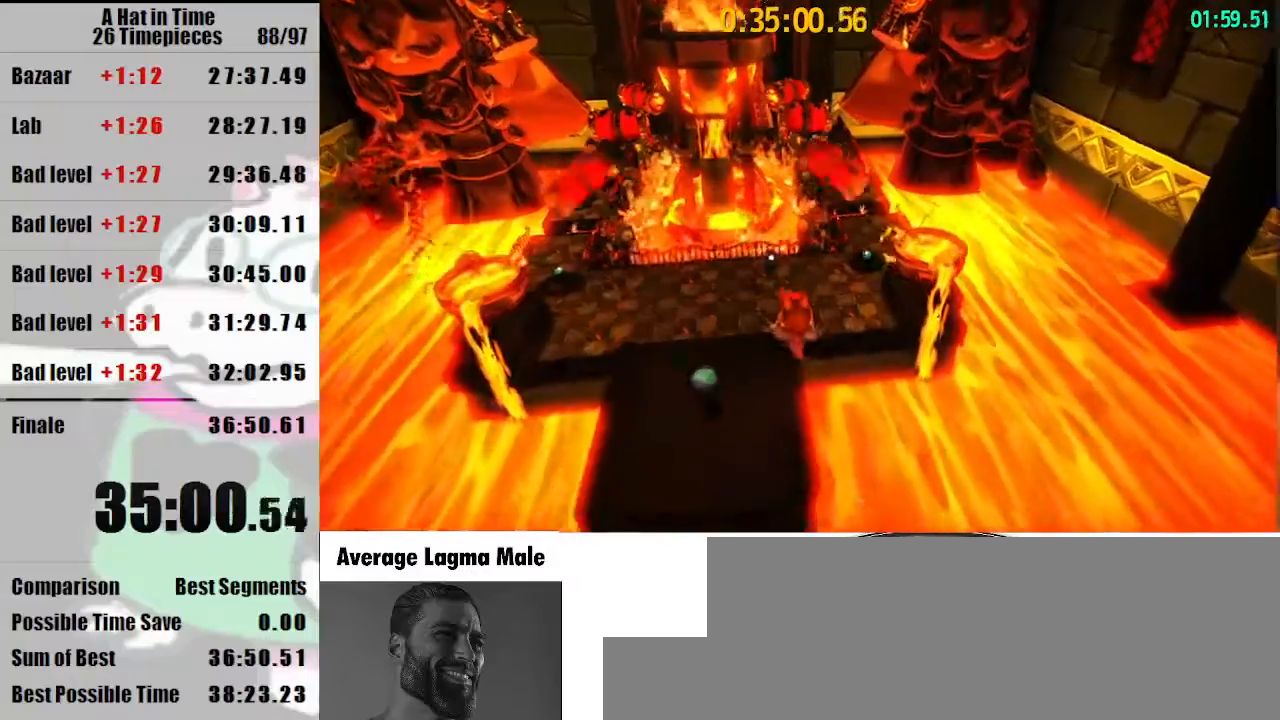
{"keys": ["space", "w"], "mouse": [], "events": [[33, "a", "down"], [100, "a", "up"], [367, "shift", "up"], [367, "space", "down"]]}
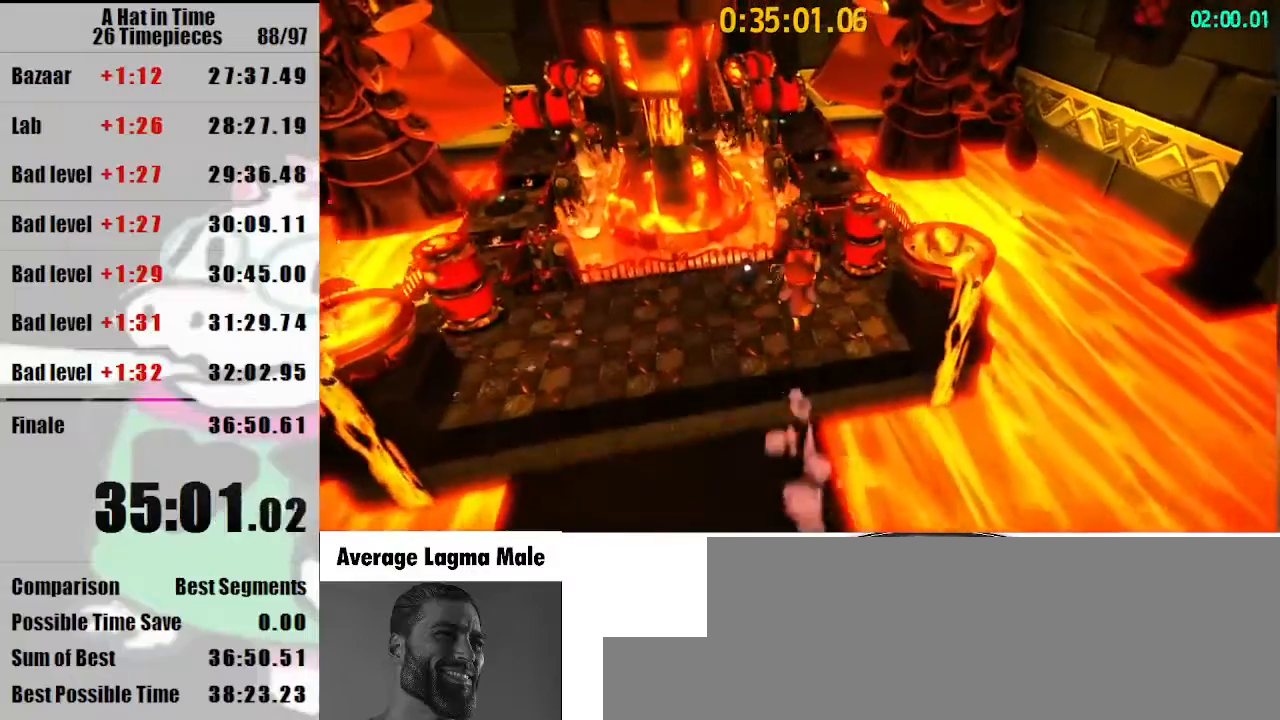
{"keys": ["w"], "mouse": [], "events": [[333, "space", "up"]]}
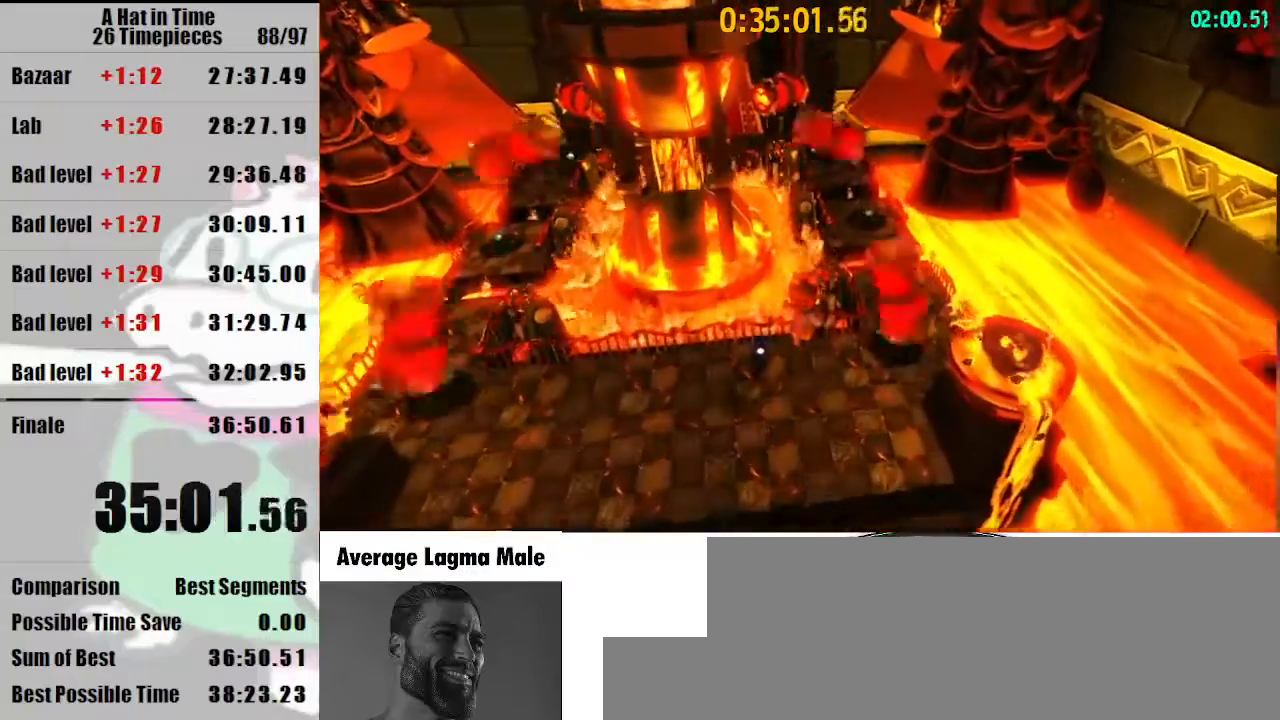
{"keys": ["space", "w"], "mouse": [], "events": [[100, "space", "down"], [333, "mouse_right", "down"], [433, "mouse_right", "up"]]}
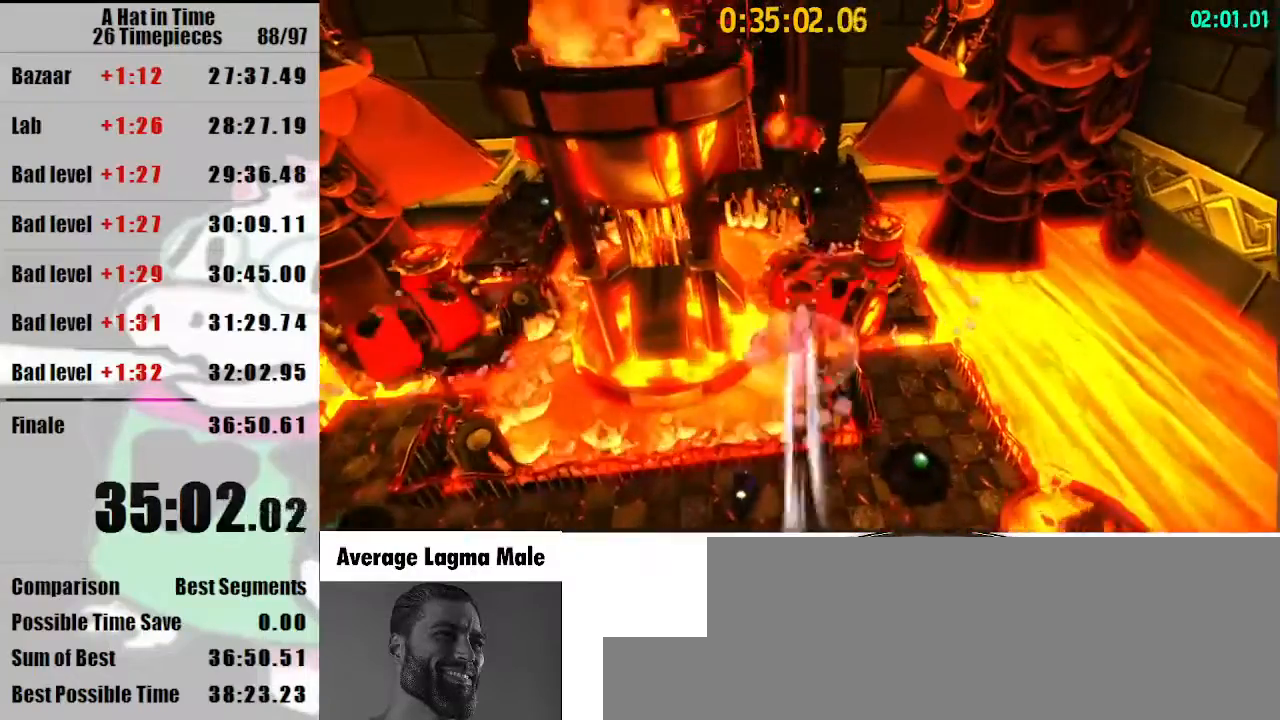
{"keys": ["shift", "w"], "mouse": [], "events": [[67, "mouse_right", "down"], [167, "mouse_right", "up"], [167, "shift", "down"], [200, "d", "down"], [267, "space", "up"], [300, "d", "up"], [433, "d", "down"], [500, "d", "up"]]}
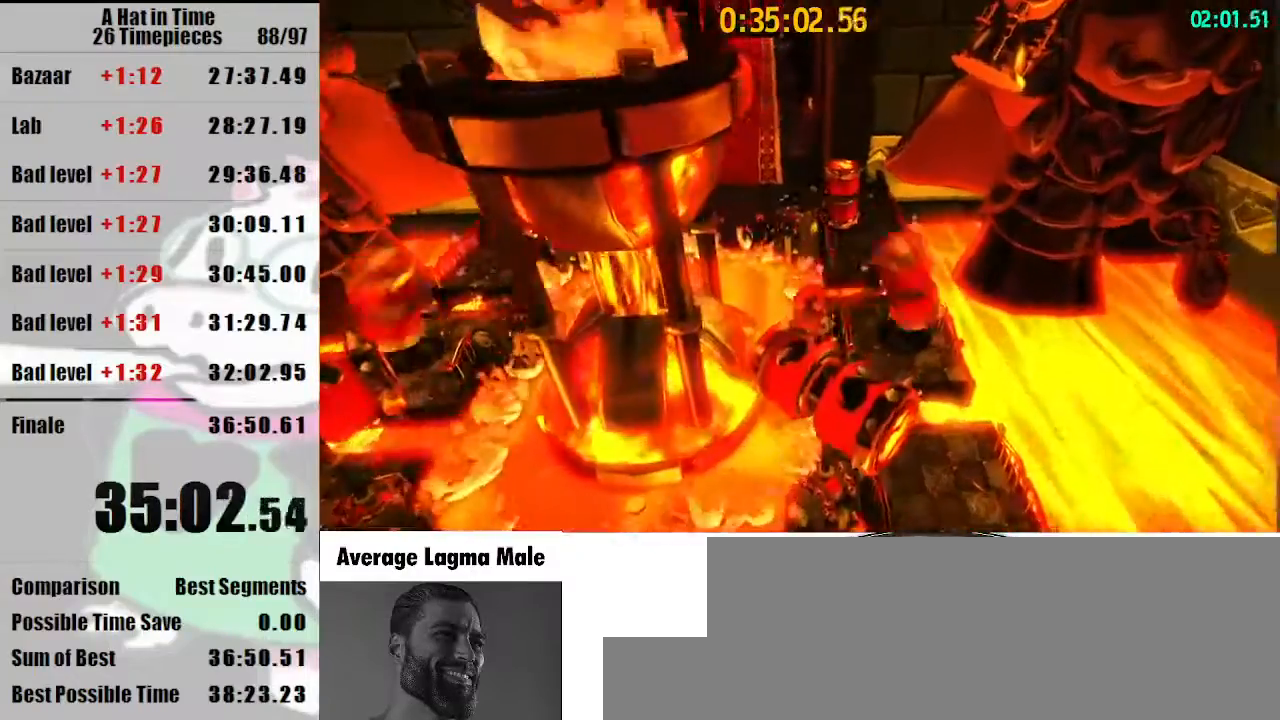
{"keys": ["shift", "space", "w"], "mouse": [], "events": [[467, "space", "down"]]}
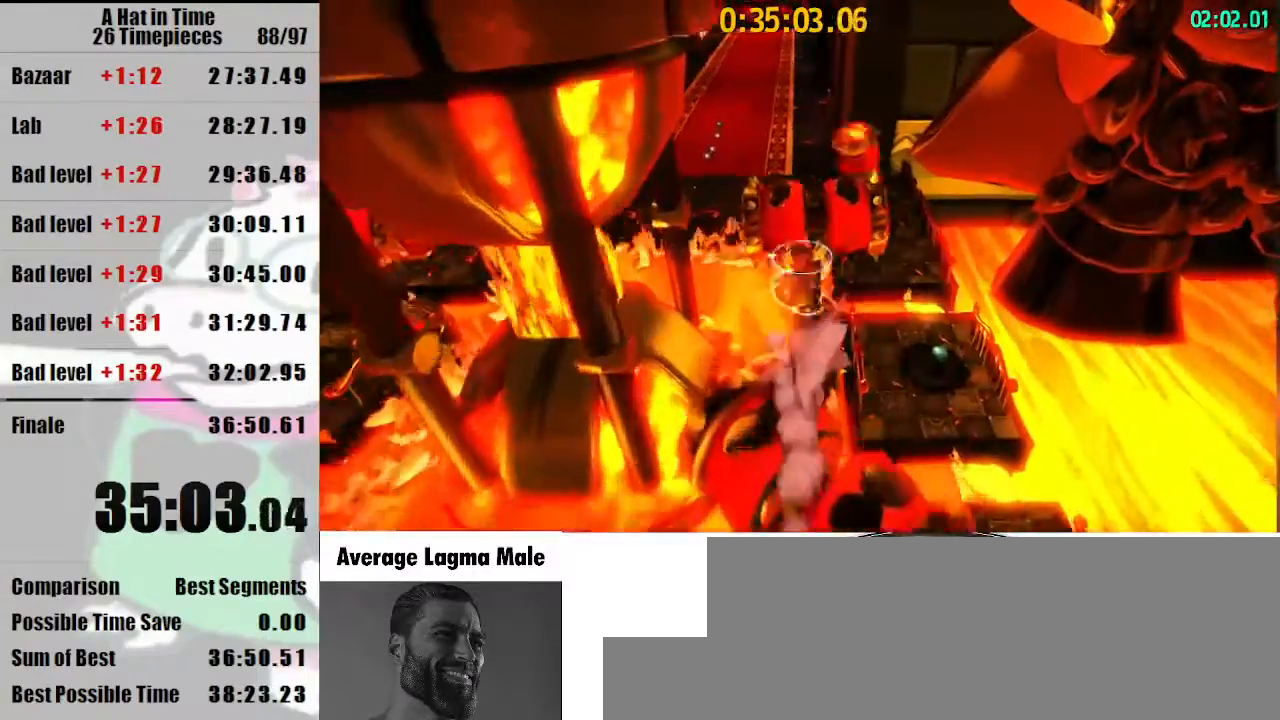
{"keys": ["a", "shift", "w"], "mouse": ["right"], "events": [[67, "space", "up"], [467, "a", "down"], [467, "mouse_right", "down"]]}
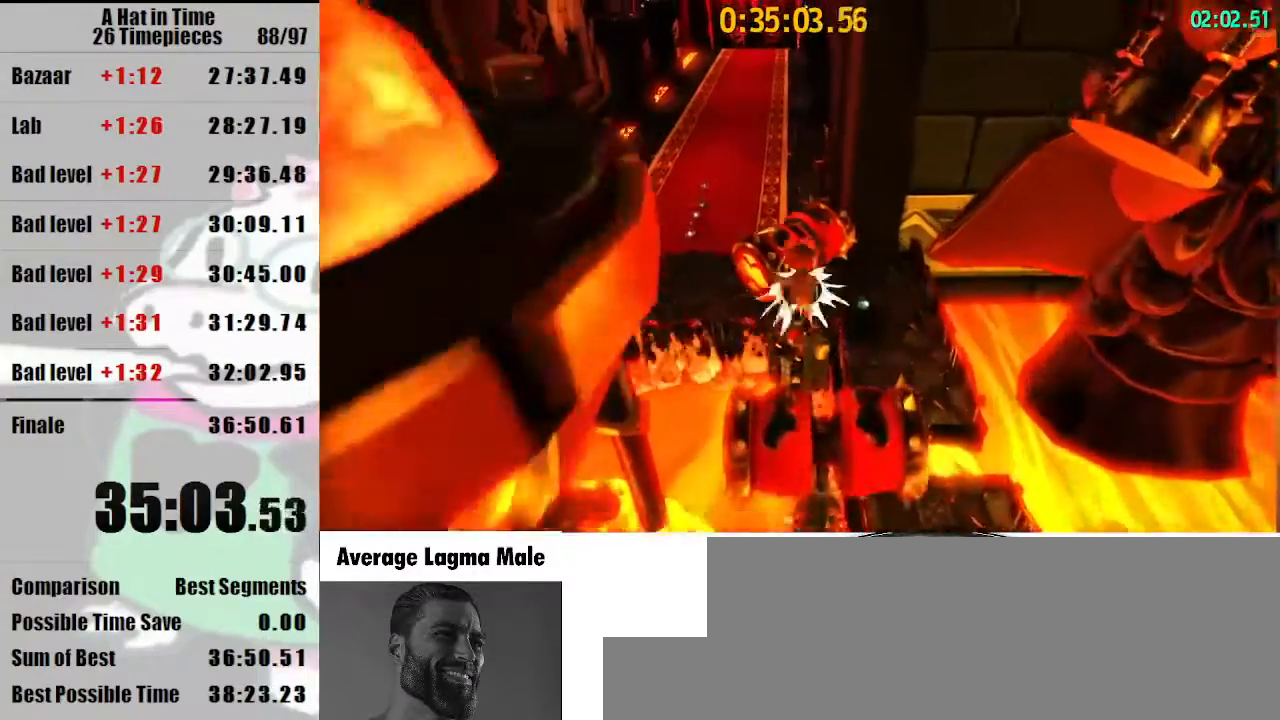
{"keys": ["shift", "w"], "mouse": [], "events": [[67, "mouse_right", "up"], [133, "a", "up"]]}
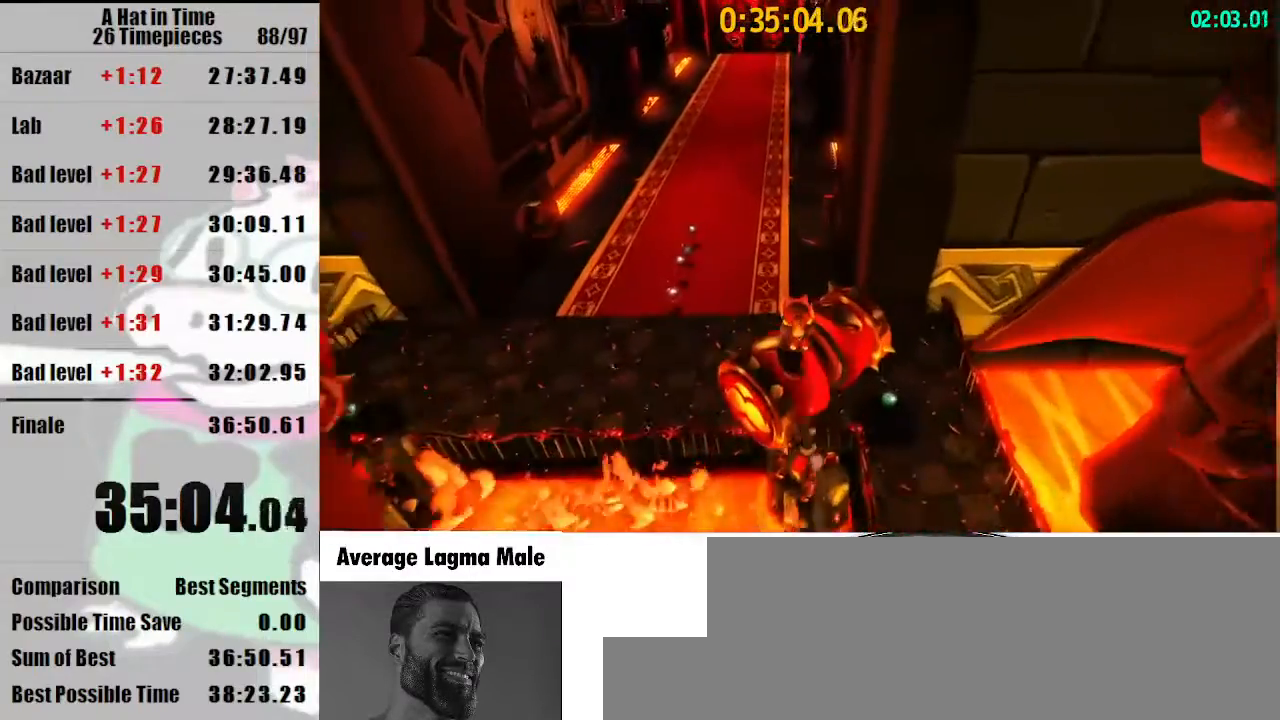
{"keys": ["d", "shift", "w"], "mouse": [], "events": [[33, "a", "down"], [400, "a", "up"], [467, "d", "down"]]}
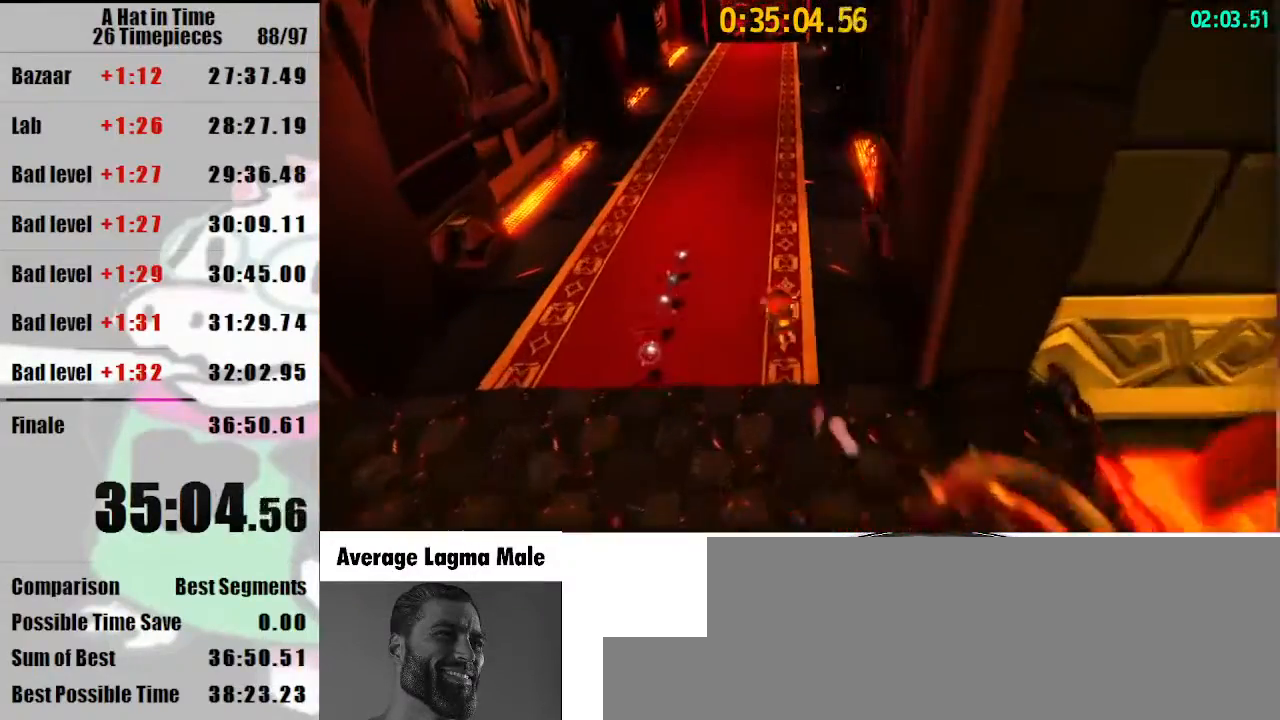
{"keys": ["shift", "w"], "mouse": [], "events": [[200, "d", "up"]]}
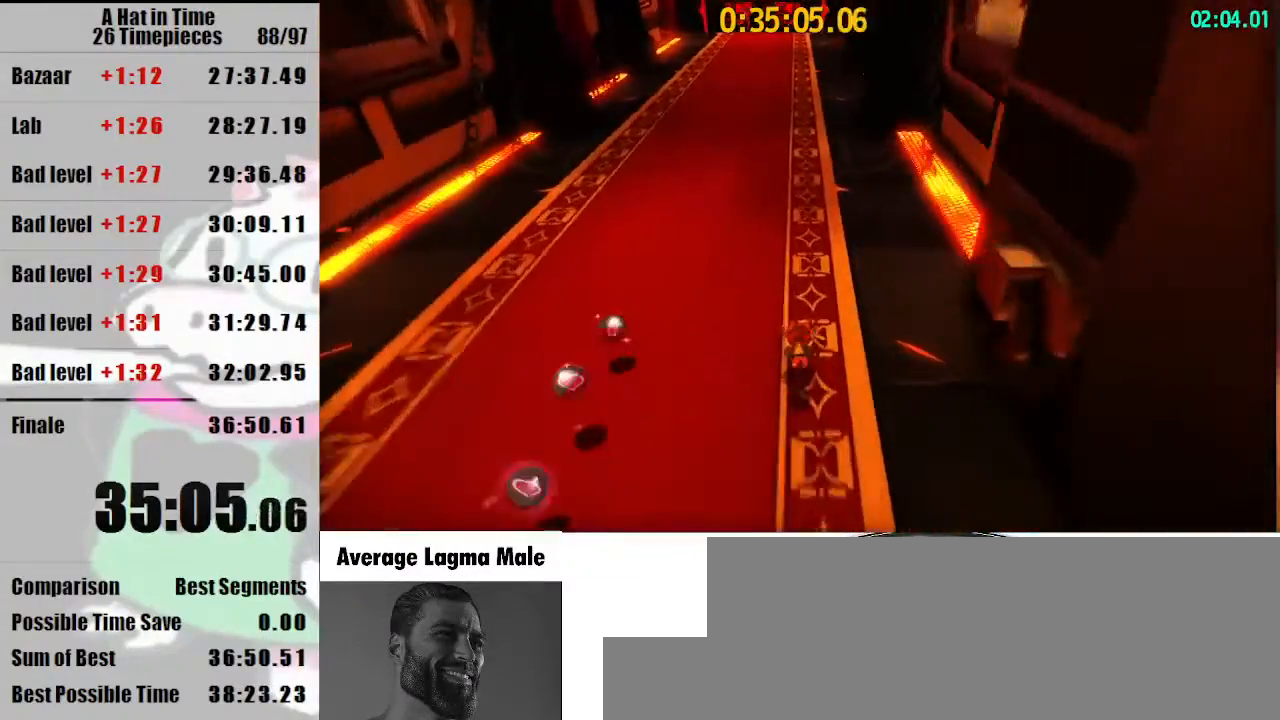
{"keys": ["shift", "w"], "mouse": ["right"], "events": [[167, "mouse_right", "down"], [267, "mouse_right", "up"], [300, "mouse_right", "down"]]}
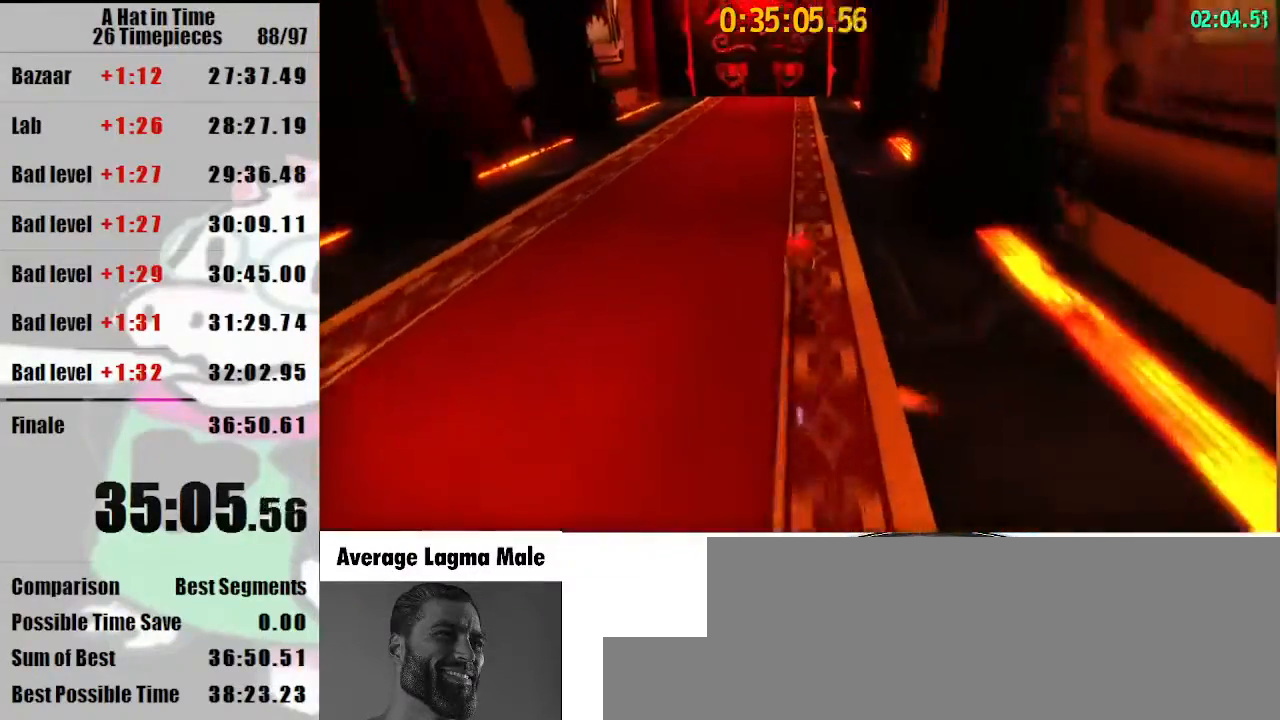
{"keys": ["shift", "w"], "mouse": [], "events": [[467, "mouse_right", "up"]]}
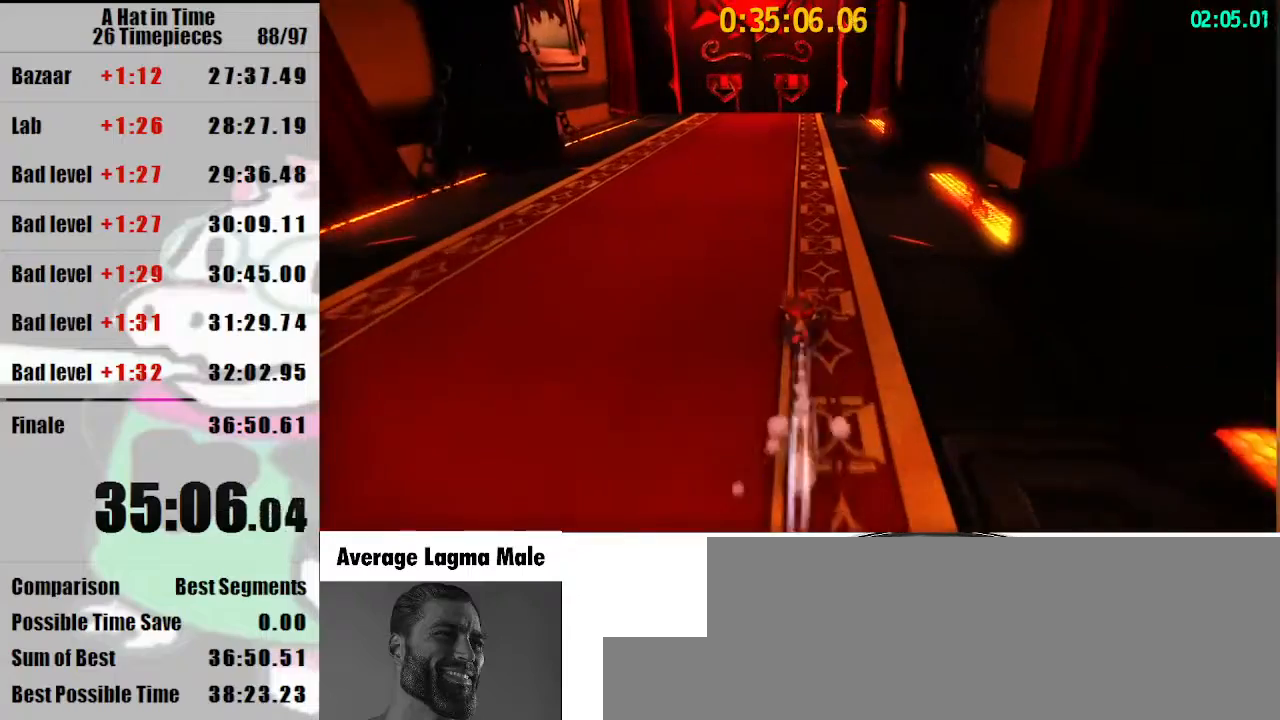
{"keys": ["shift", "w"], "mouse": ["right"], "events": [[100, "mouse_right", "down"], [133, "mouse_right", "up"], [233, "mouse_right", "down"]]}
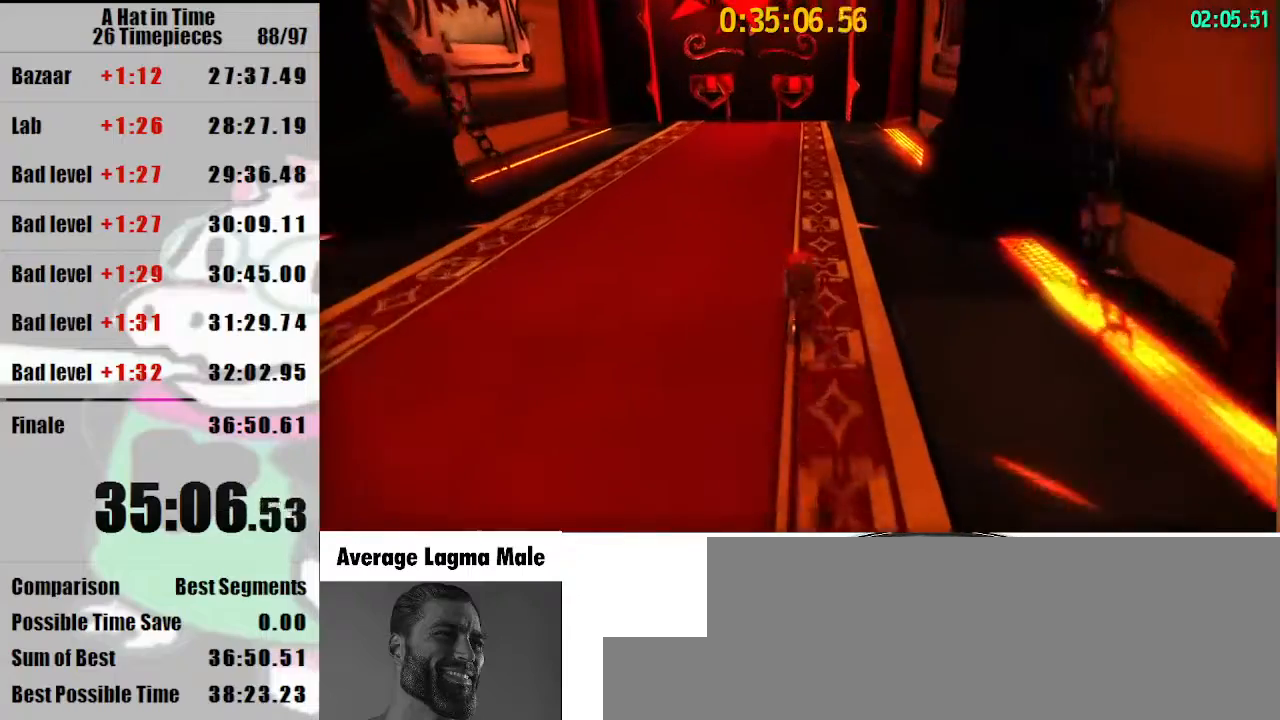
{"keys": ["shift", "w"], "mouse": ["right"], "events": [[400, "mouse_right", "up"], [500, "mouse_right", "down"]]}
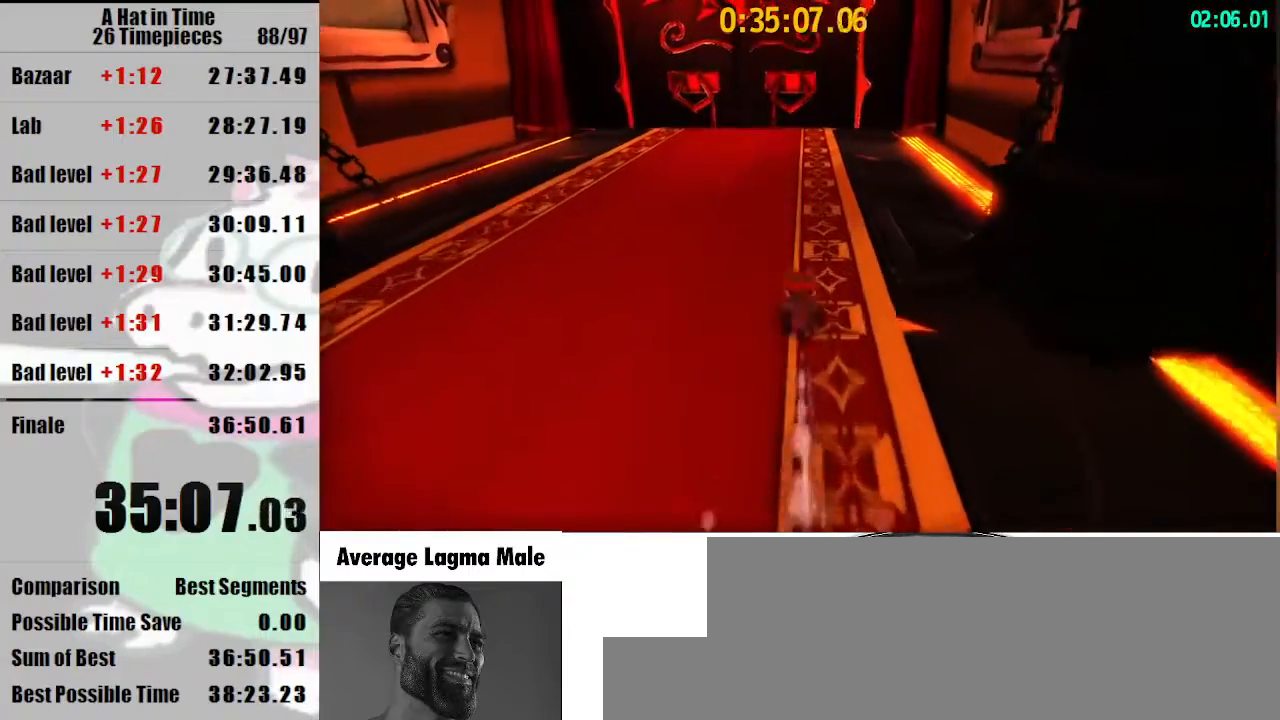
{"keys": ["shift", "w"], "mouse": ["right"], "events": [[100, "mouse_right", "up"], [133, "mouse_right", "down"]]}
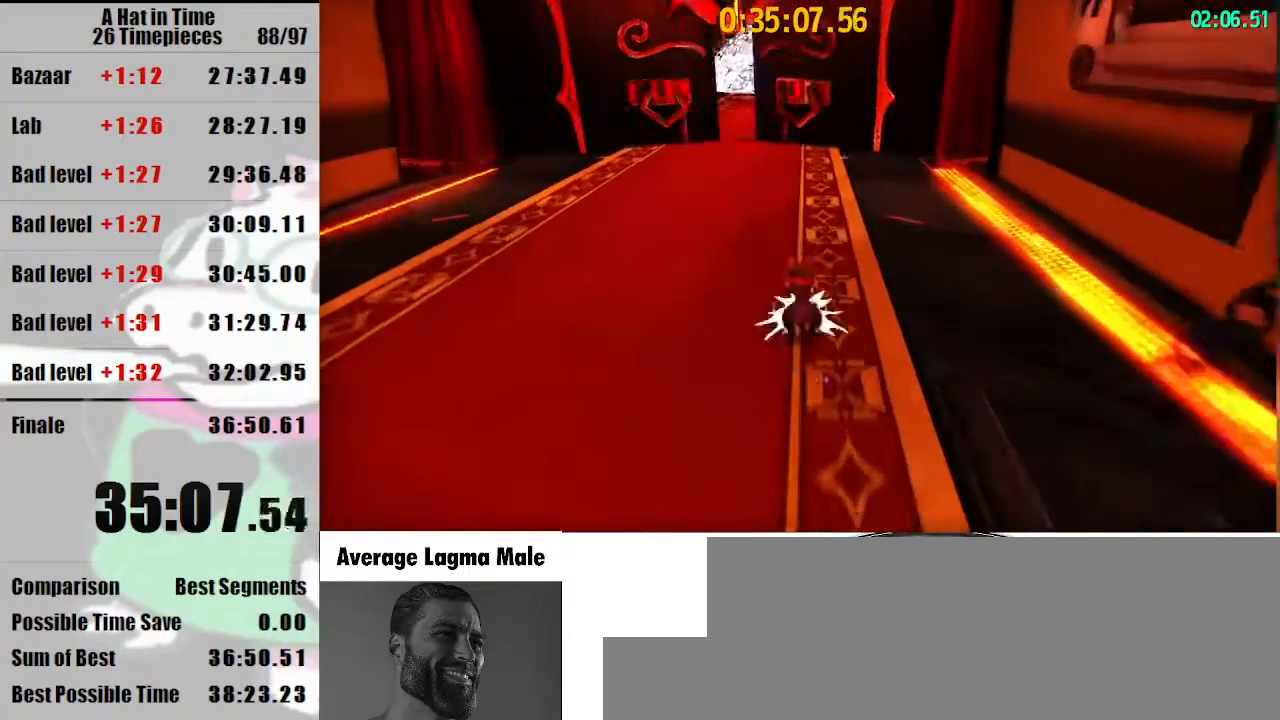
{"keys": ["shift", "w"], "mouse": [], "events": [[300, "mouse_right", "up"], [433, "mouse_right", "down"], [467, "mouse_right", "up"]]}
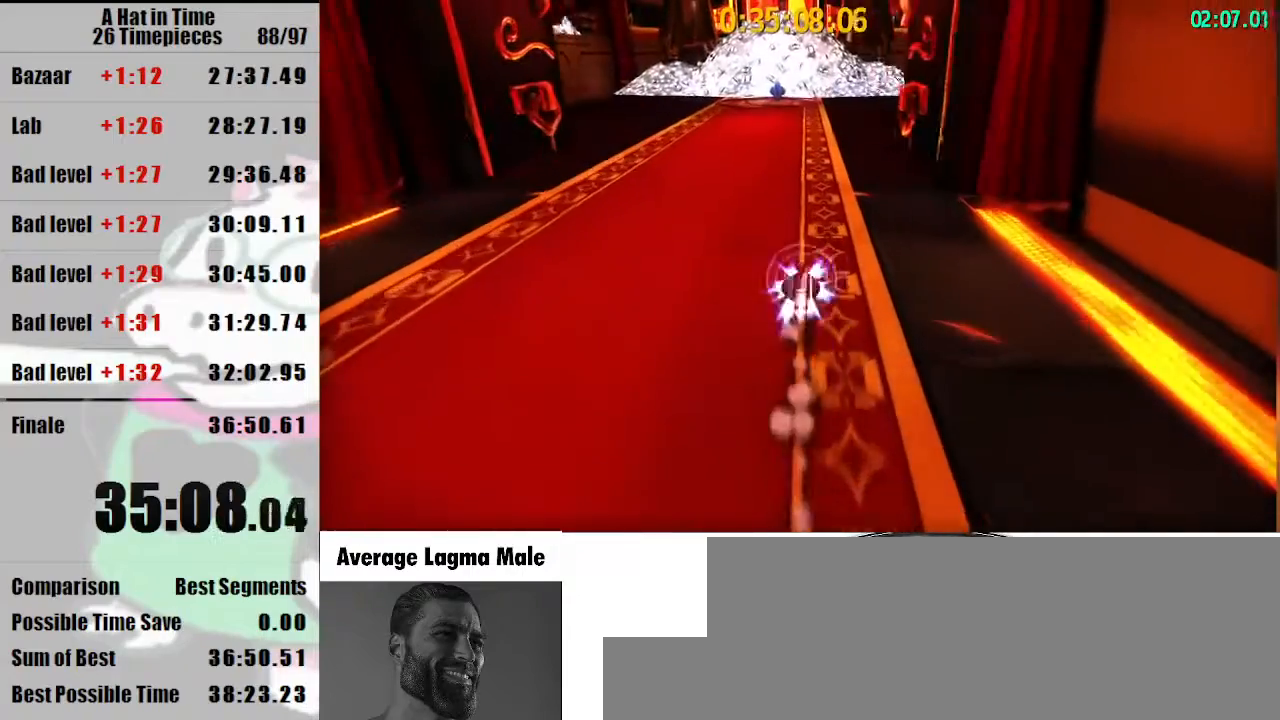
{"keys": ["shift", "w"], "mouse": ["right"], "events": [[67, "mouse_right", "down"]]}
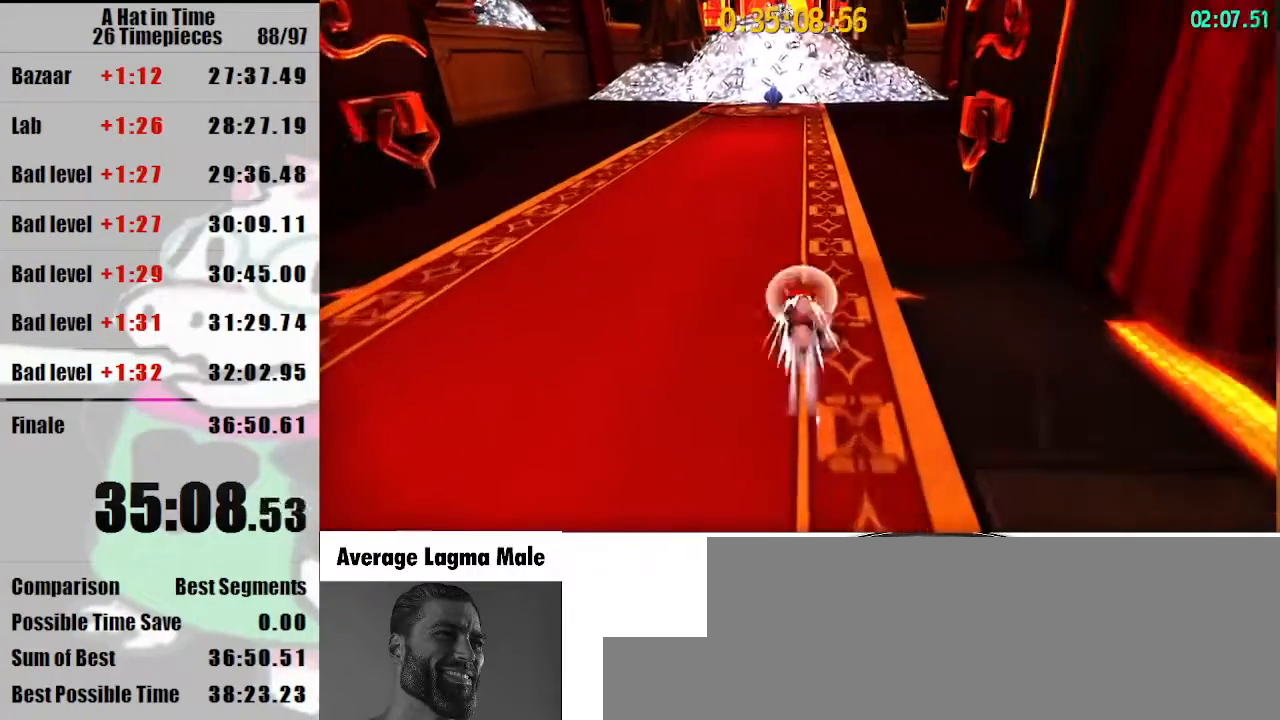
{"keys": ["shift", "w"], "mouse": ["right"], "events": [[233, "mouse_right", "up"], [367, "mouse_right", "down"], [400, "mouse_right", "up"], [500, "mouse_right", "down"]]}